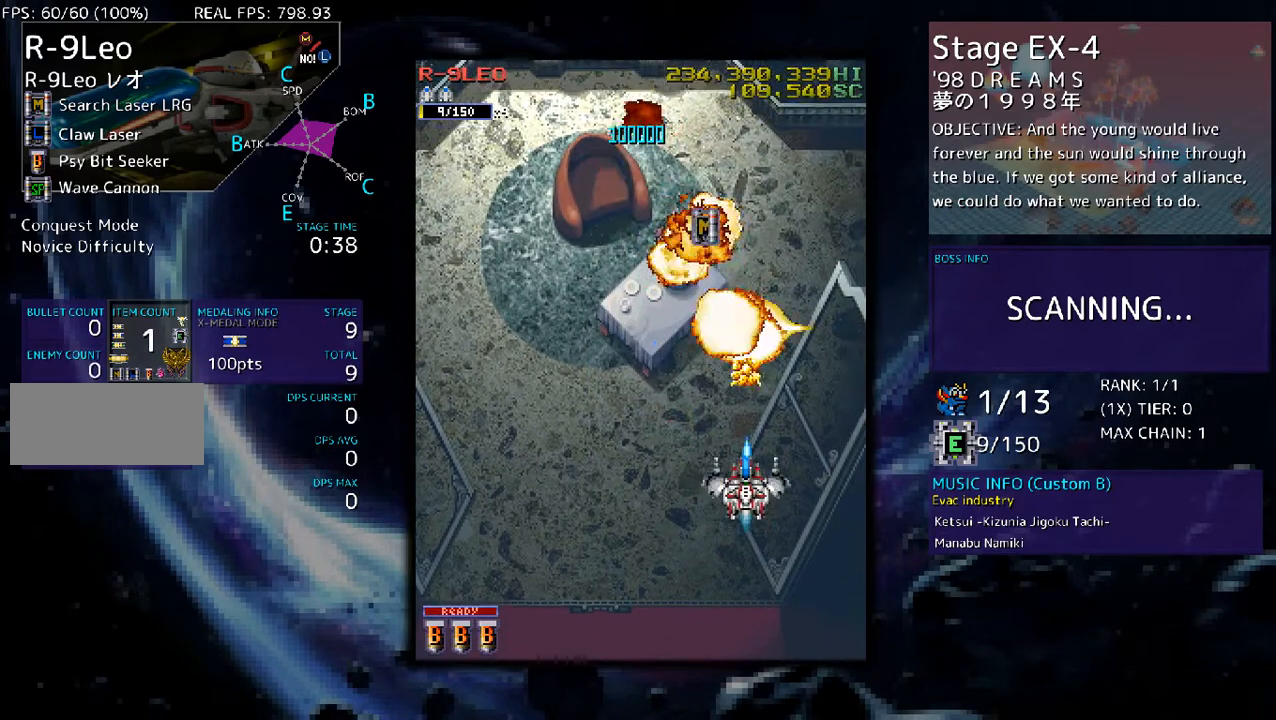
Gameplay with a controller (arcade stick); each line is a JSON object with the inputs held at the frame after it. "events" lists button and stick changes between this image and that frame as [ms after this image, input, new state], when the widget could be followed in between. Not read: L3 R3 other_buttons.
{"buttons": ["DPAD_UP", "DPAD_LEFT"], "events": [[33, "DPAD_UP", "down"], [468, "DPAD_LEFT", "down"]]}
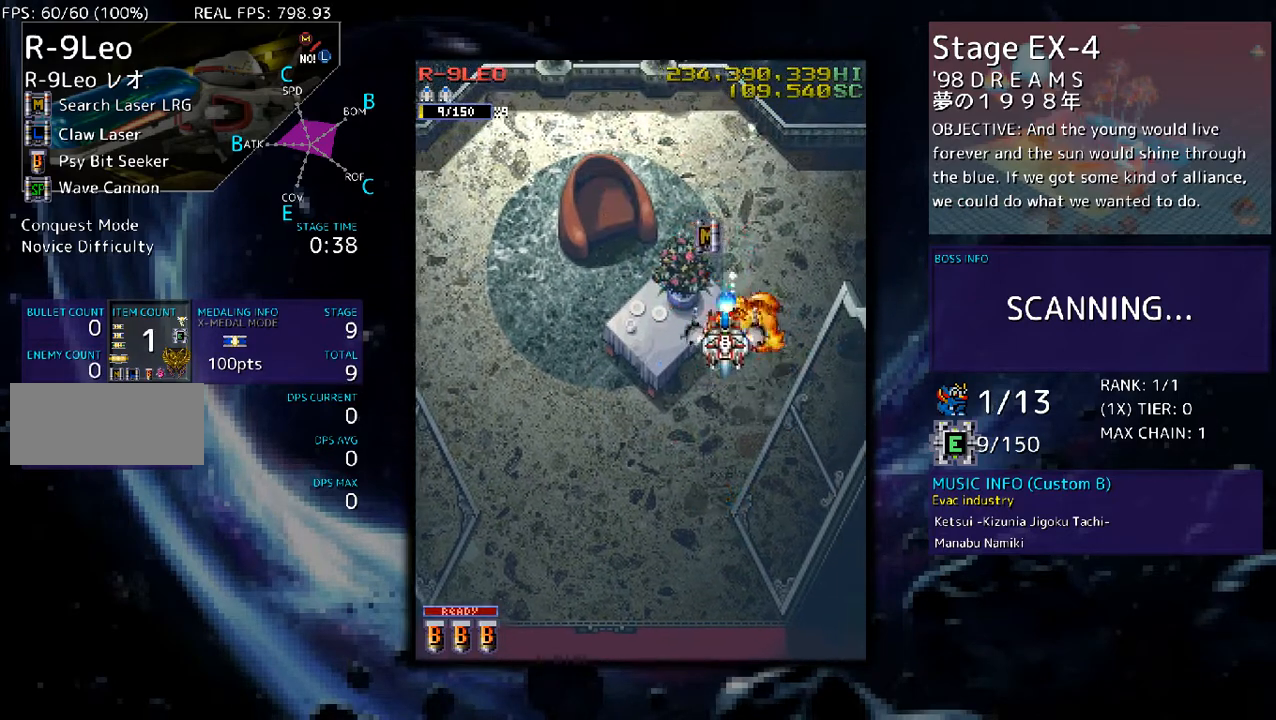
{"buttons": [], "events": [[134, "DPAD_LEFT", "up"], [268, "DPAD_UP", "up"]]}
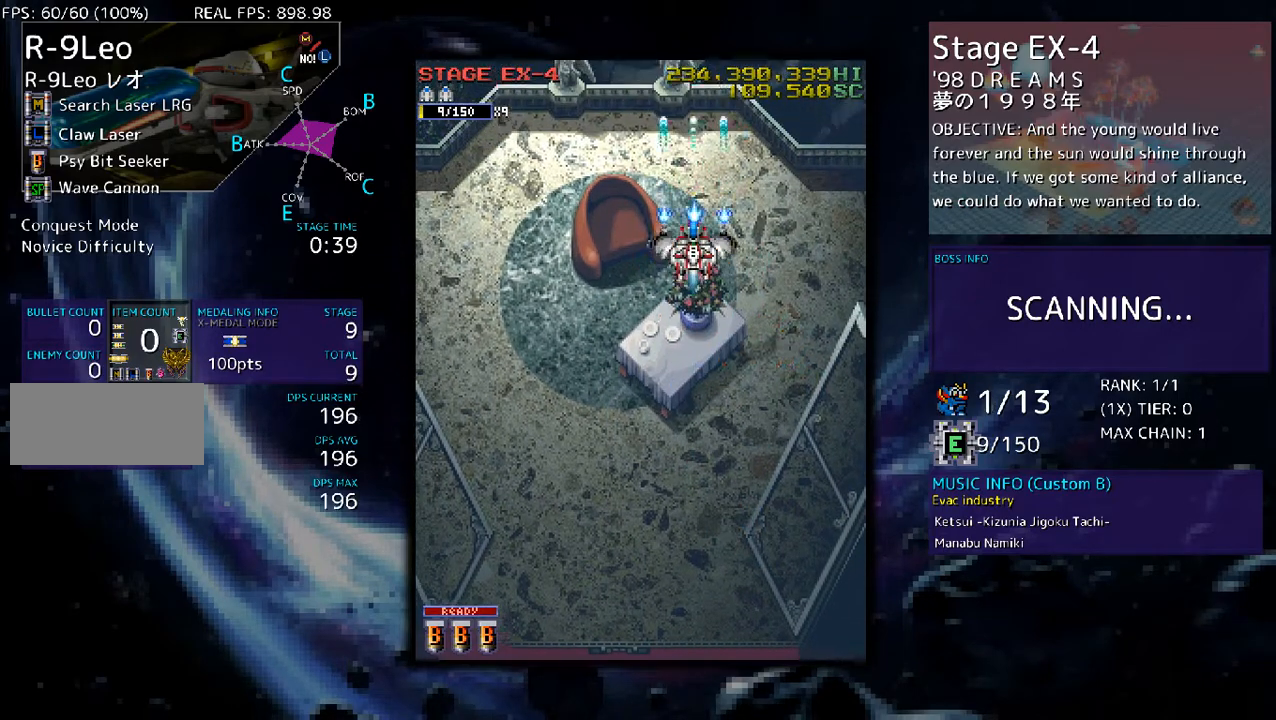
{"buttons": [], "events": [[201, "DPAD_DOWN", "down"], [268, "DPAD_LEFT", "down"], [368, "DPAD_DOWN", "up"], [402, "DPAD_LEFT", "up"]]}
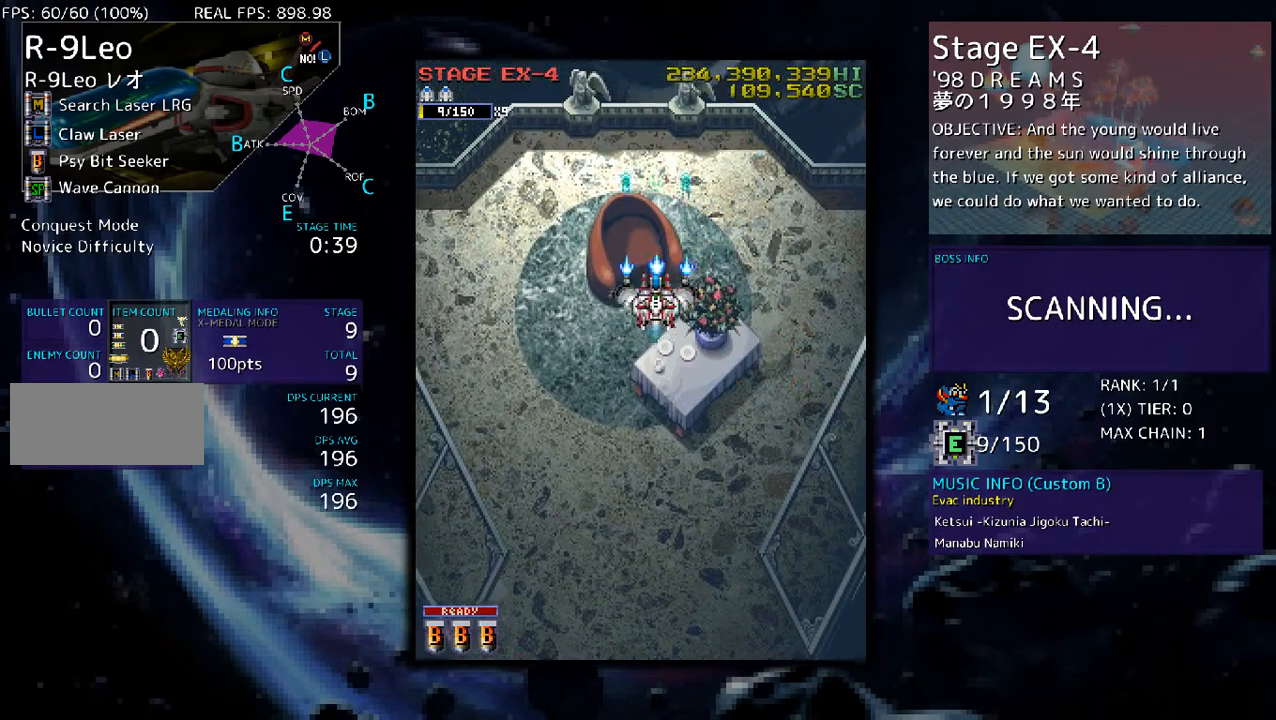
{"buttons": ["DPAD_DOWN"], "events": [[67, "DPAD_DOWN", "down"], [101, "DPAD_LEFT", "down"], [302, "DPAD_LEFT", "up"], [335, "DPAD_DOWN", "up"], [502, "DPAD_DOWN", "down"]]}
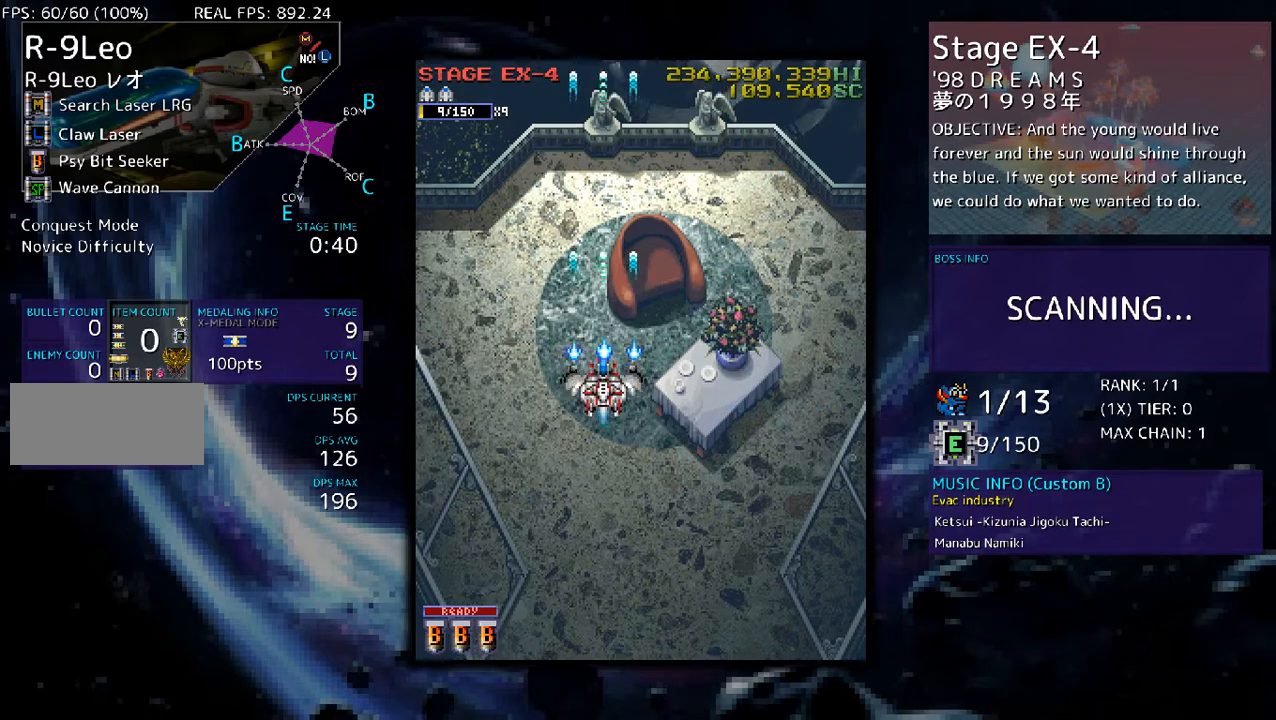
{"buttons": [], "events": [[201, "DPAD_DOWN", "up"]]}
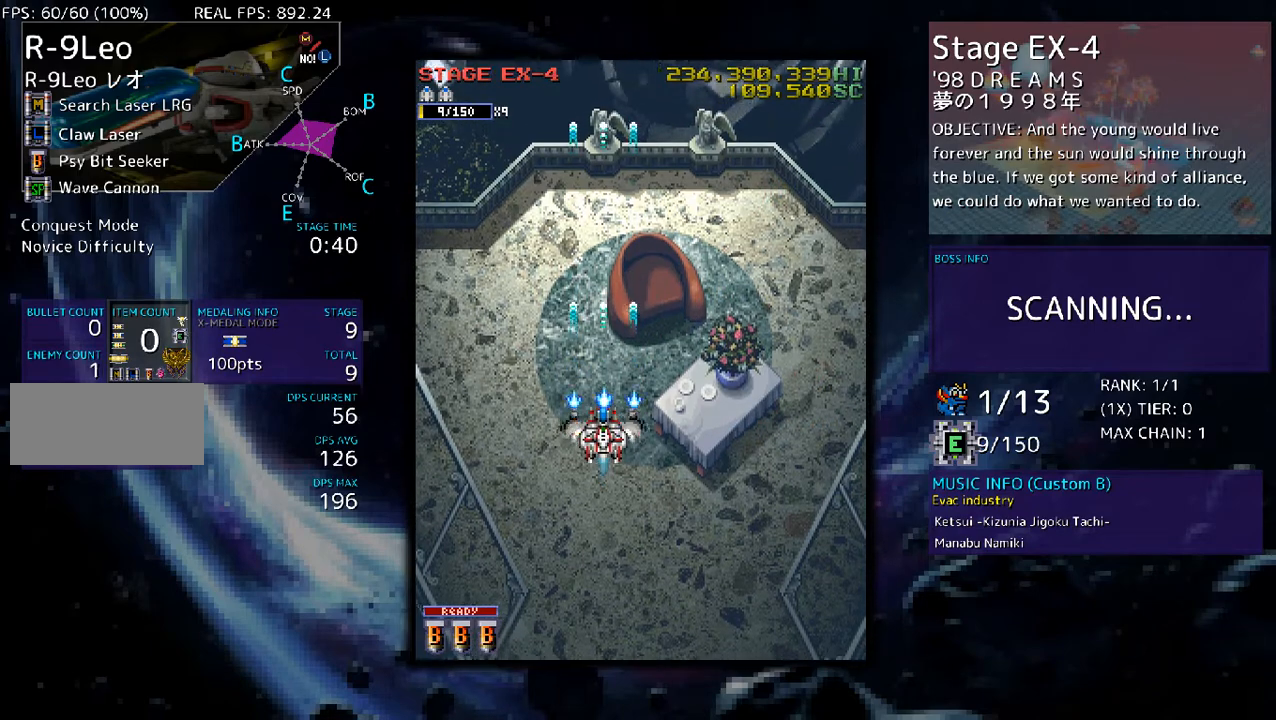
{"buttons": ["DPAD_LEFT"], "events": [[100, "DPAD_LEFT", "down"], [301, "DPAD_LEFT", "up"], [435, "DPAD_LEFT", "down"]]}
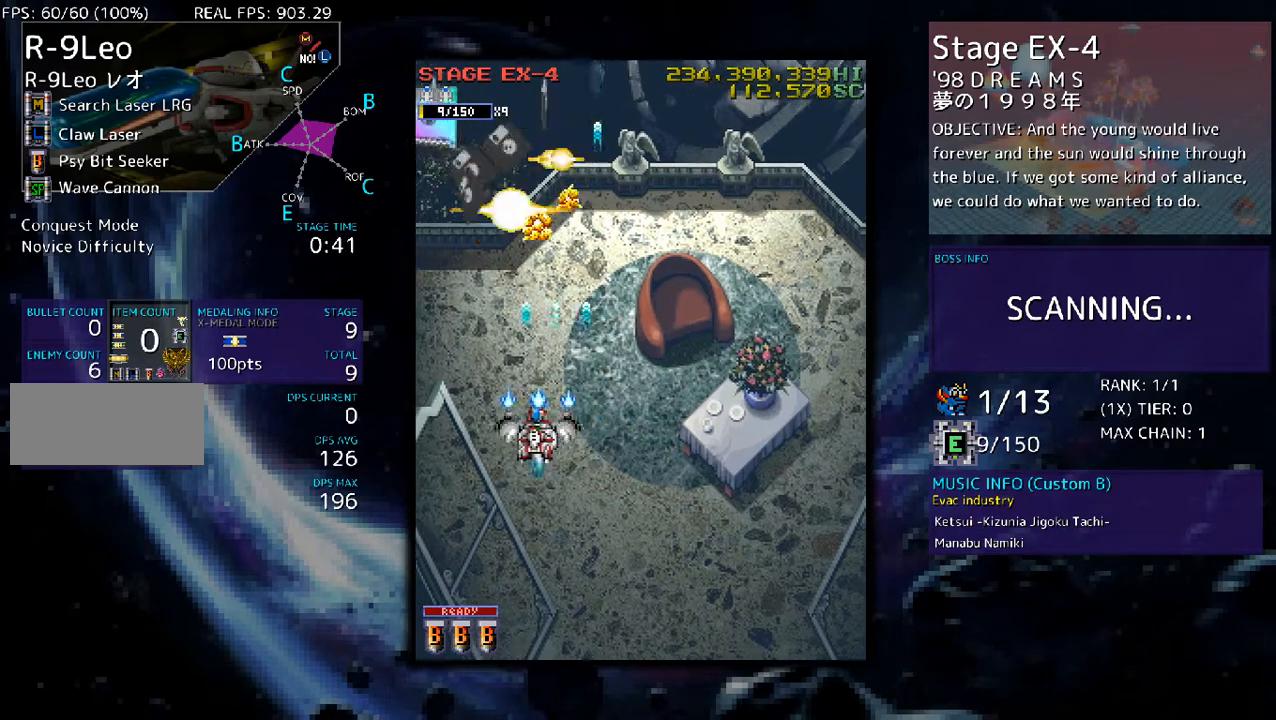
{"buttons": ["DPAD_RIGHT"], "events": [[301, "DPAD_LEFT", "up"], [335, "DPAD_RIGHT", "down"]]}
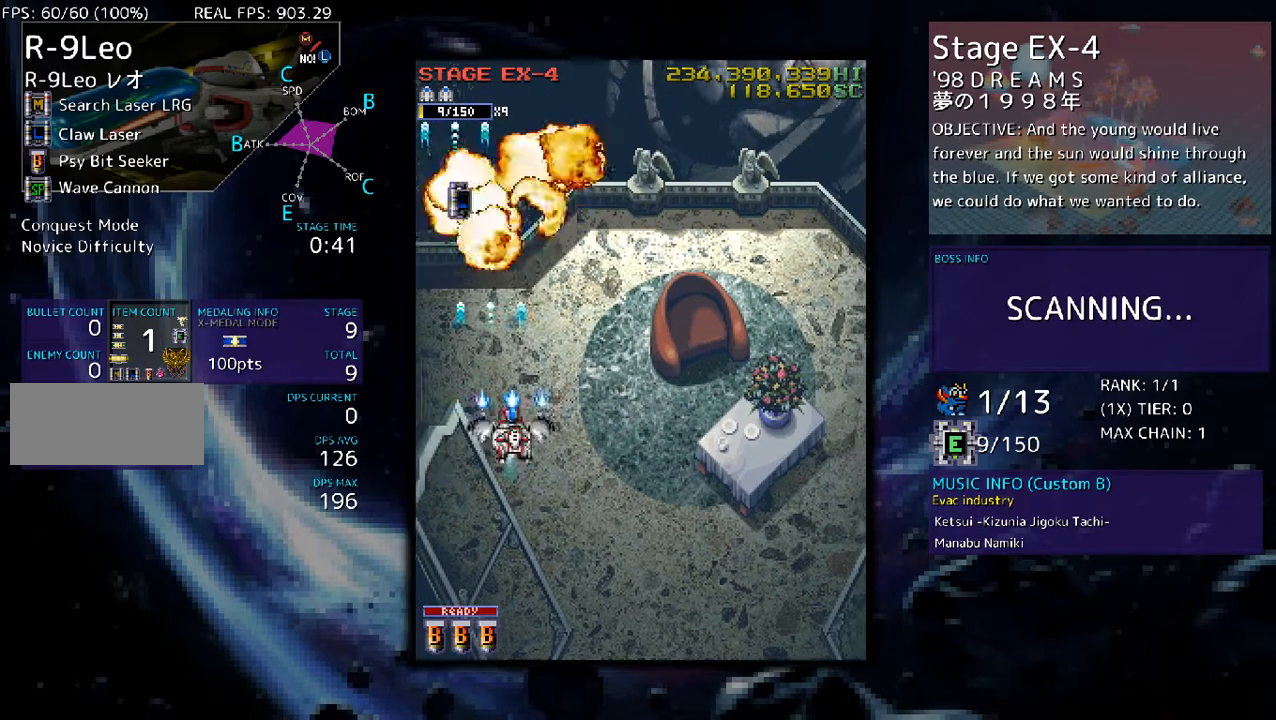
{"buttons": ["DPAD_UP"], "events": [[67, "DPAD_RIGHT", "up"], [134, "DPAD_UP", "down"], [167, "DPAD_LEFT", "down"], [201, "DPAD_UP", "up"], [335, "DPAD_UP", "down"], [402, "DPAD_LEFT", "up"]]}
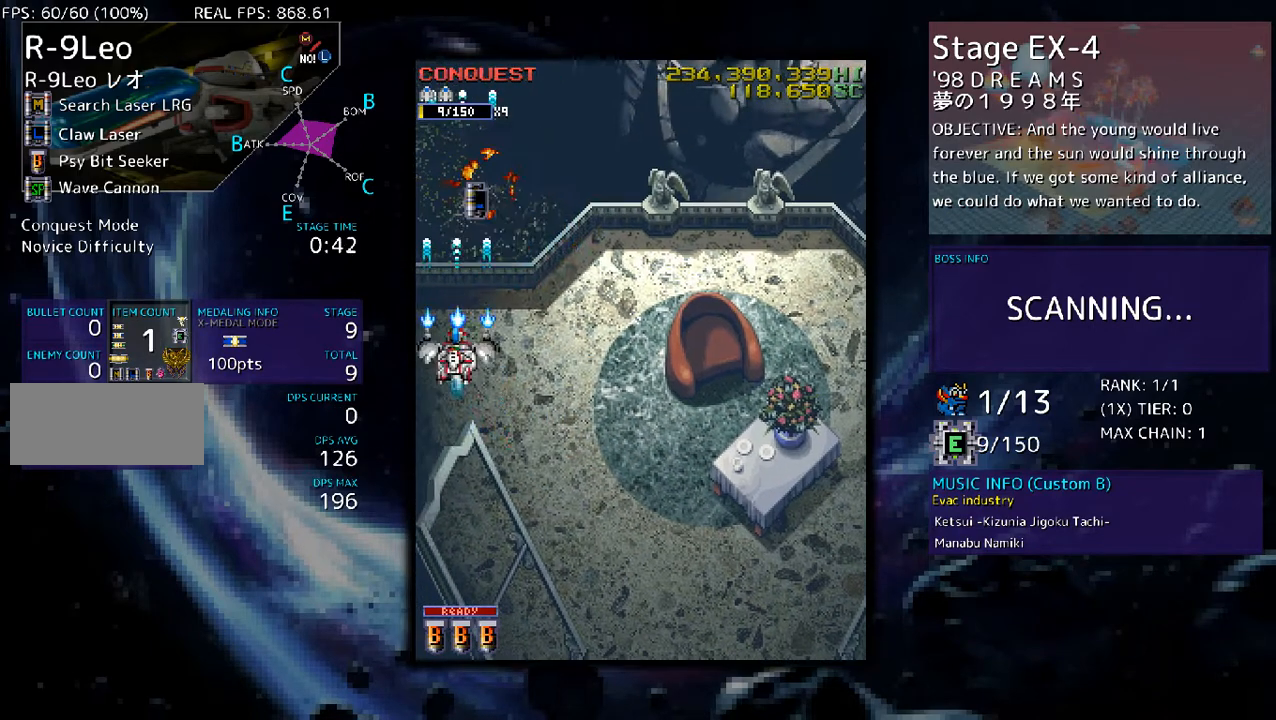
{"buttons": ["DPAD_DOWN"], "events": [[335, "DPAD_RIGHT", "down"], [402, "DPAD_UP", "up"], [435, "DPAD_DOWN", "down"], [502, "DPAD_RIGHT", "up"]]}
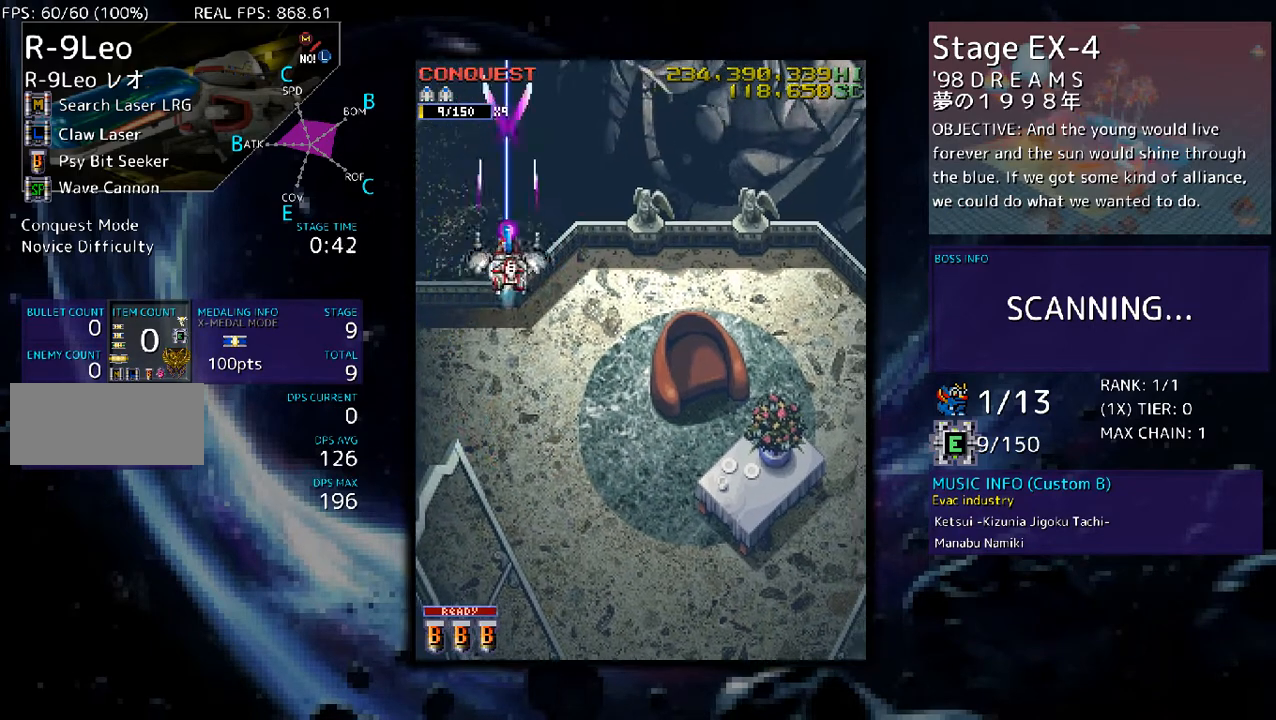
{"buttons": [], "events": [[101, "DPAD_DOWN", "up"], [302, "DPAD_DOWN", "down"], [469, "DPAD_DOWN", "up"]]}
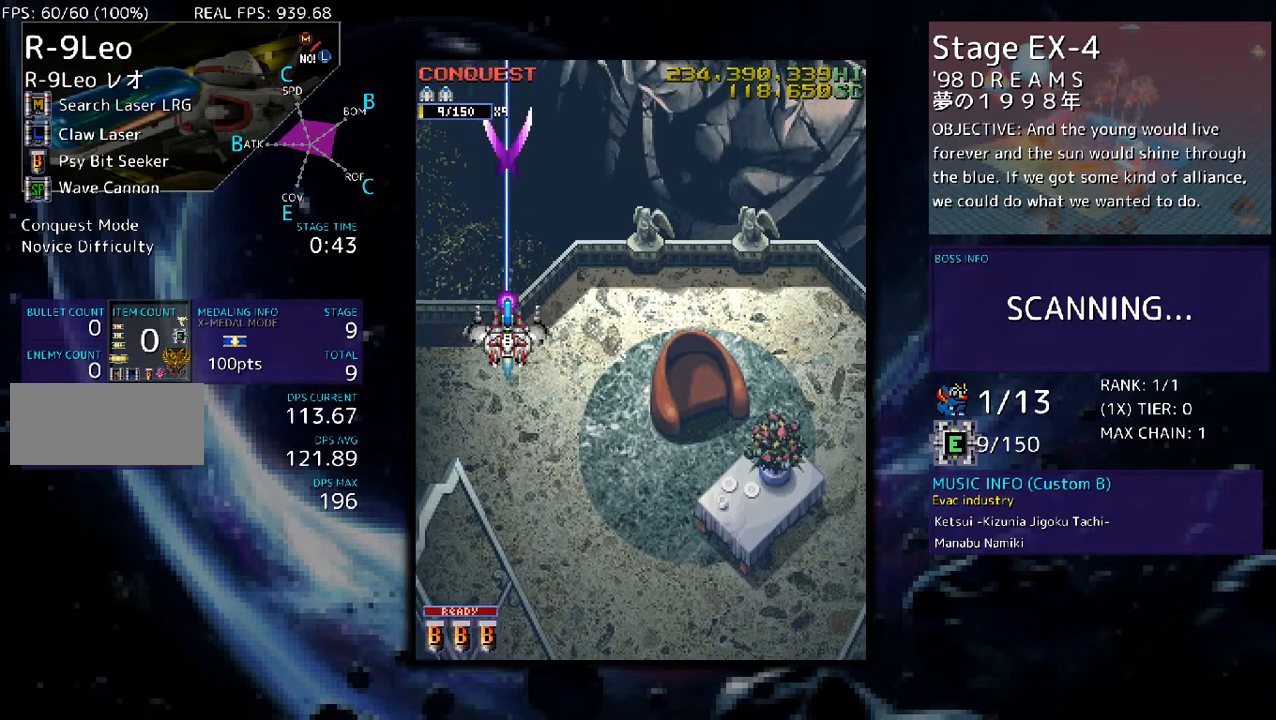
{"buttons": ["DPAD_DOWN"], "events": [[134, "DPAD_RIGHT", "down"], [167, "DPAD_DOWN", "down"], [234, "DPAD_DOWN", "up"], [234, "DPAD_RIGHT", "up"], [469, "DPAD_DOWN", "down"]]}
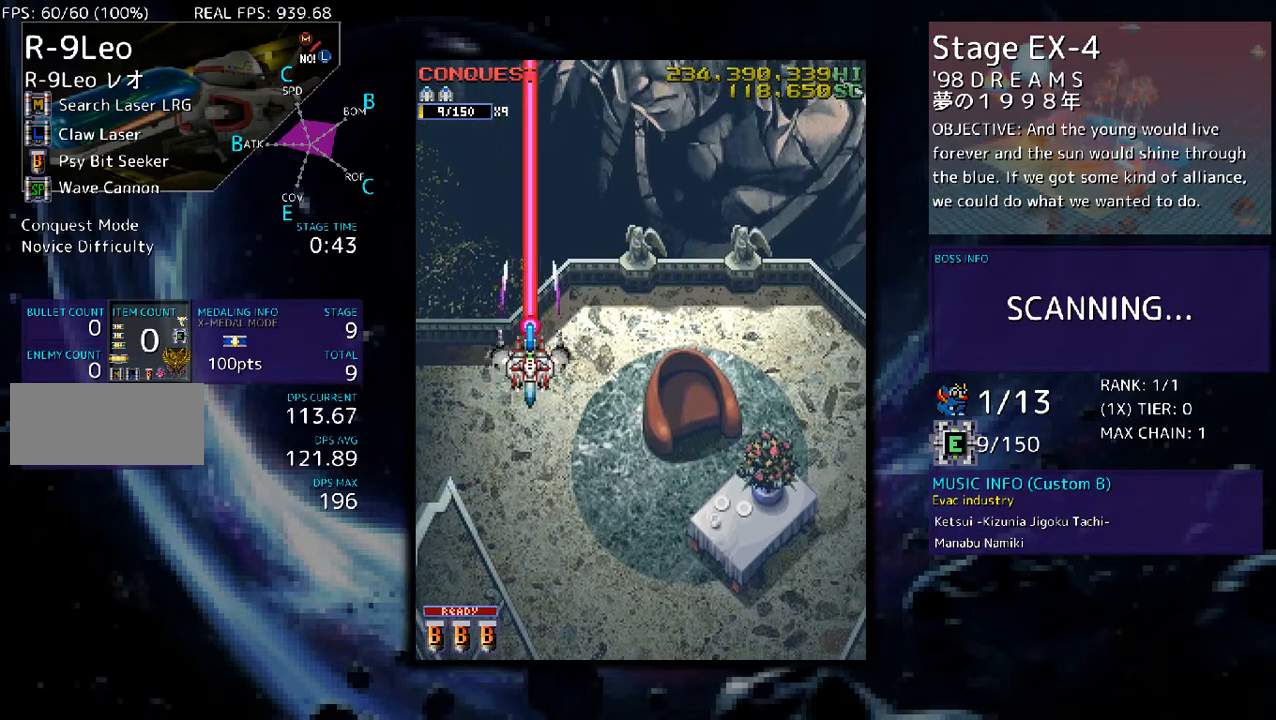
{"buttons": [], "events": [[101, "DPAD_DOWN", "up"], [335, "DPAD_RIGHT", "down"], [435, "DPAD_RIGHT", "up"]]}
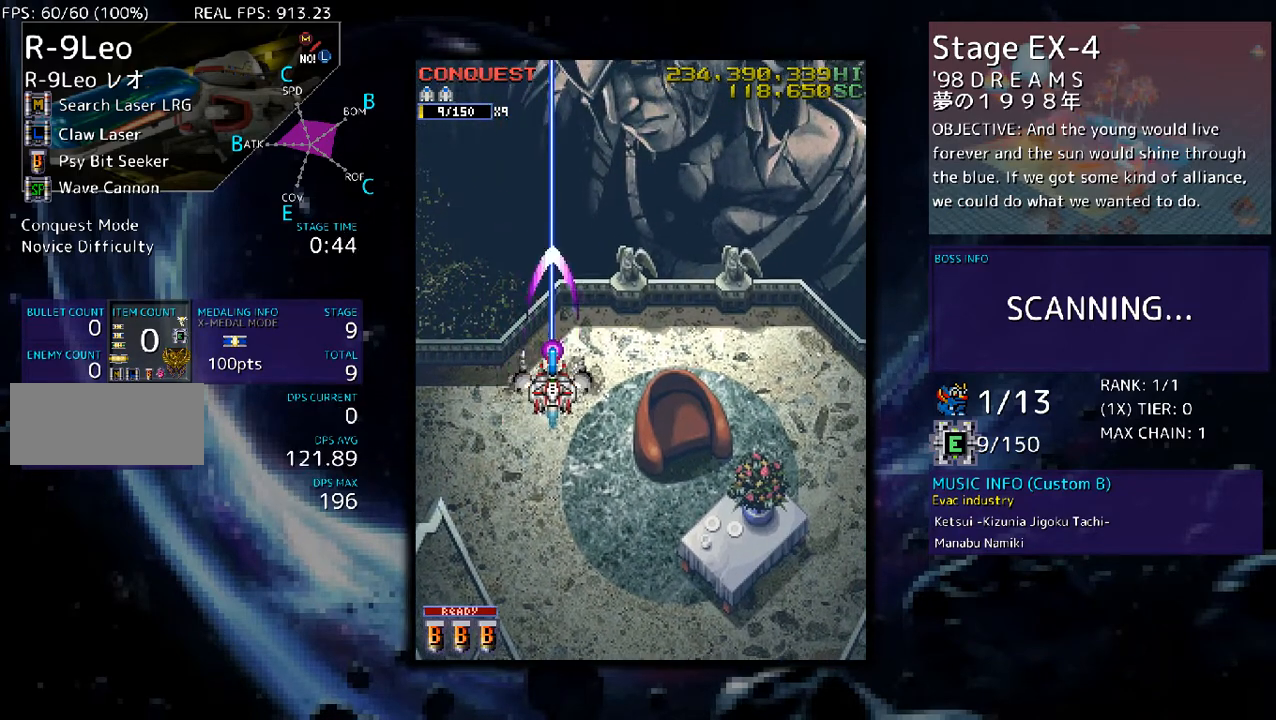
{"buttons": [], "events": [[101, "DPAD_RIGHT", "down"], [235, "DPAD_RIGHT", "up"], [402, "DPAD_RIGHT", "down"], [503, "DPAD_RIGHT", "up"]]}
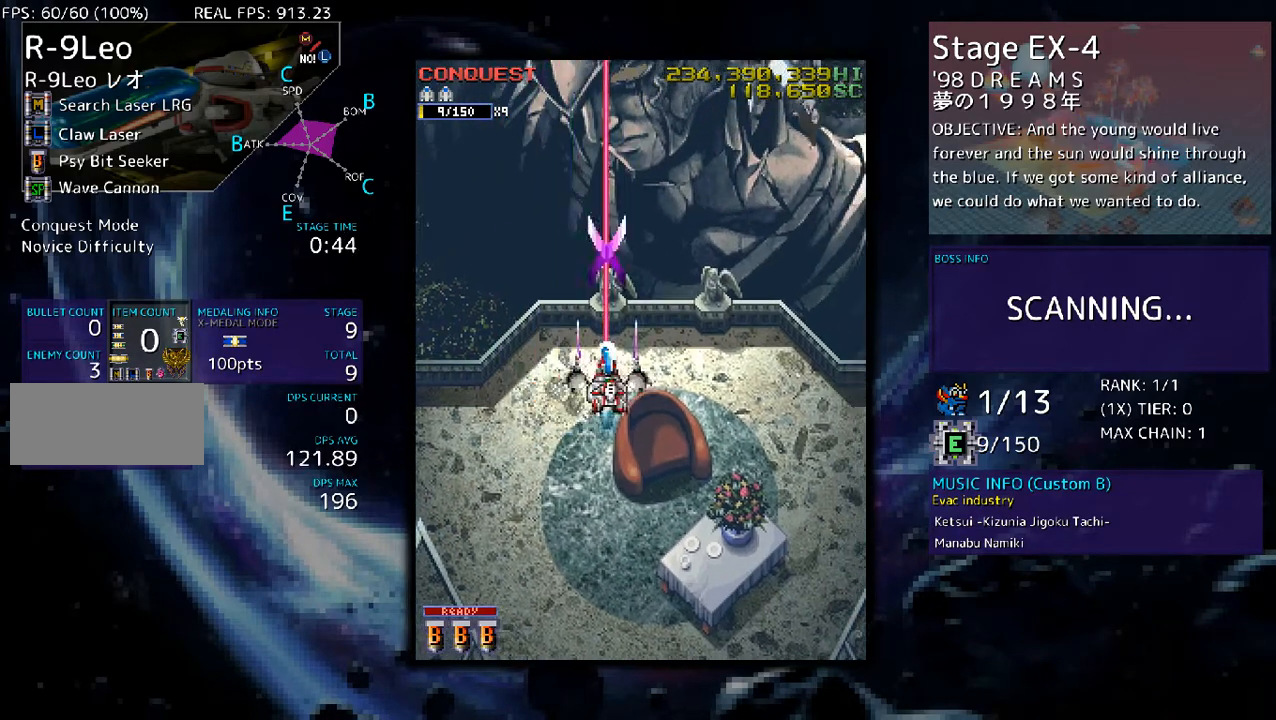
{"buttons": ["DPAD_RIGHT"], "events": [[200, "DPAD_RIGHT", "down"]]}
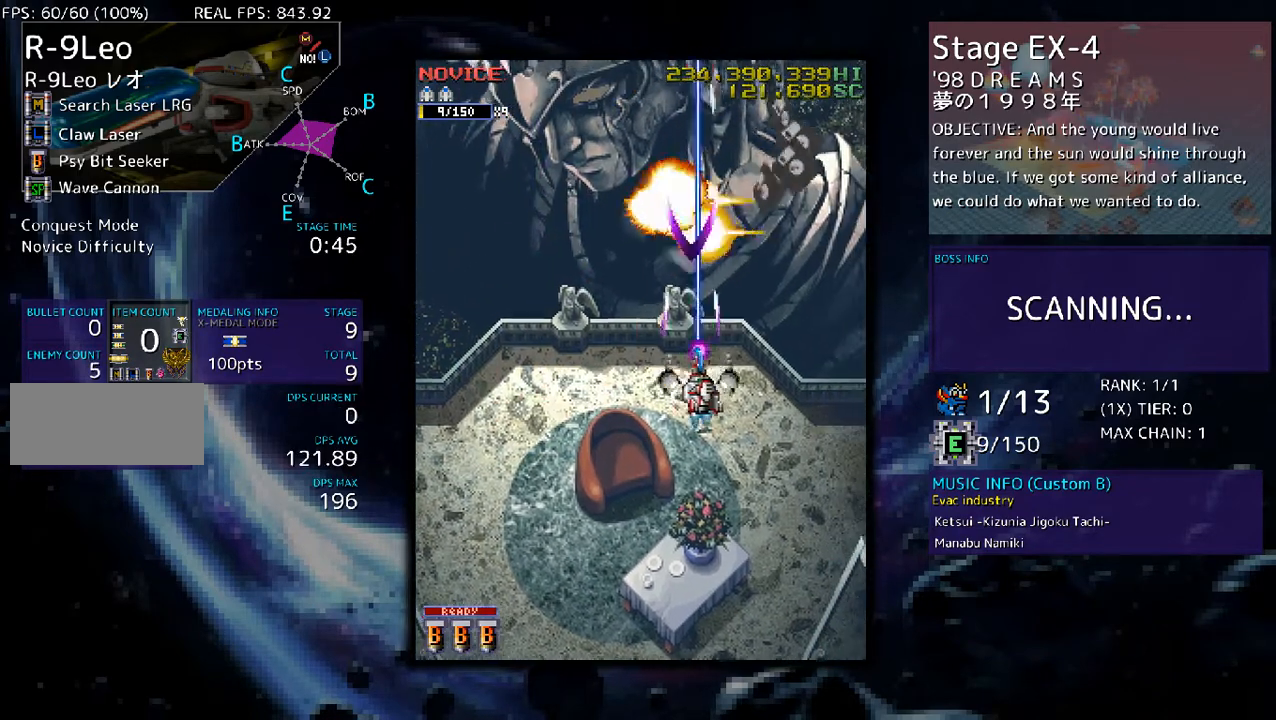
{"buttons": ["DPAD_LEFT"], "events": [[268, "DPAD_RIGHT", "up"], [301, "DPAD_LEFT", "down"]]}
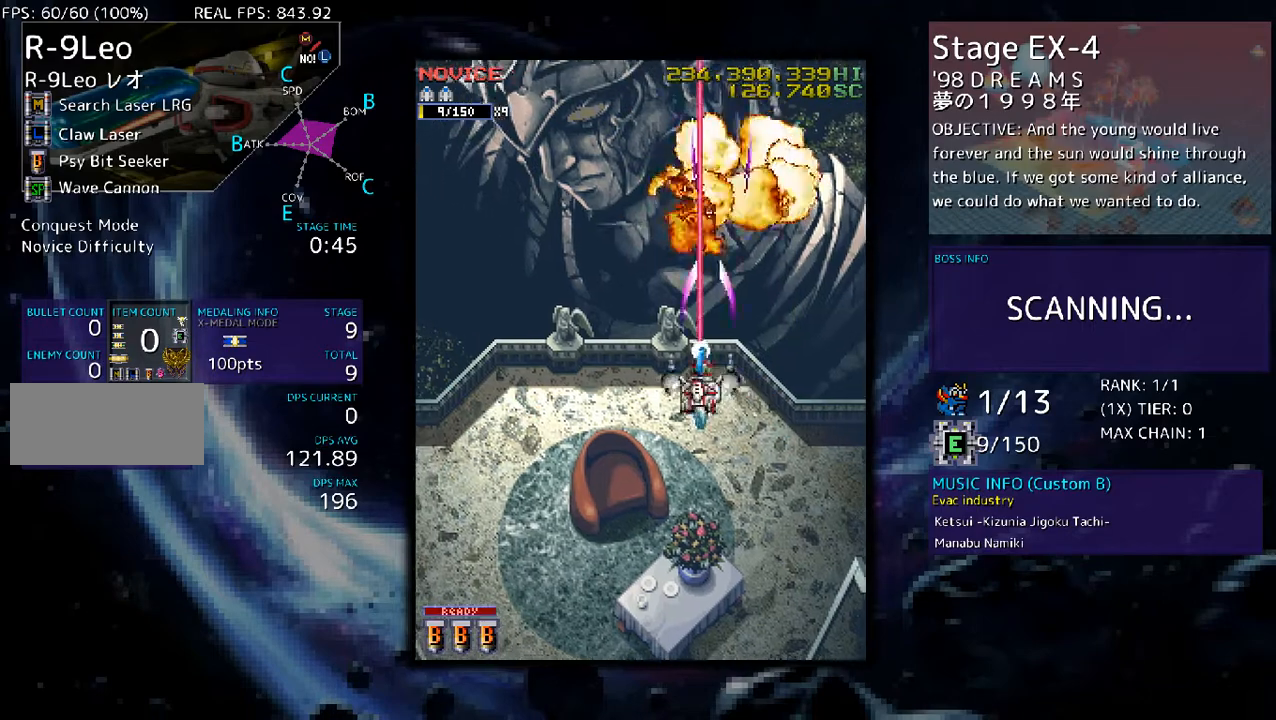
{"buttons": [], "events": [[368, "DPAD_LEFT", "up"]]}
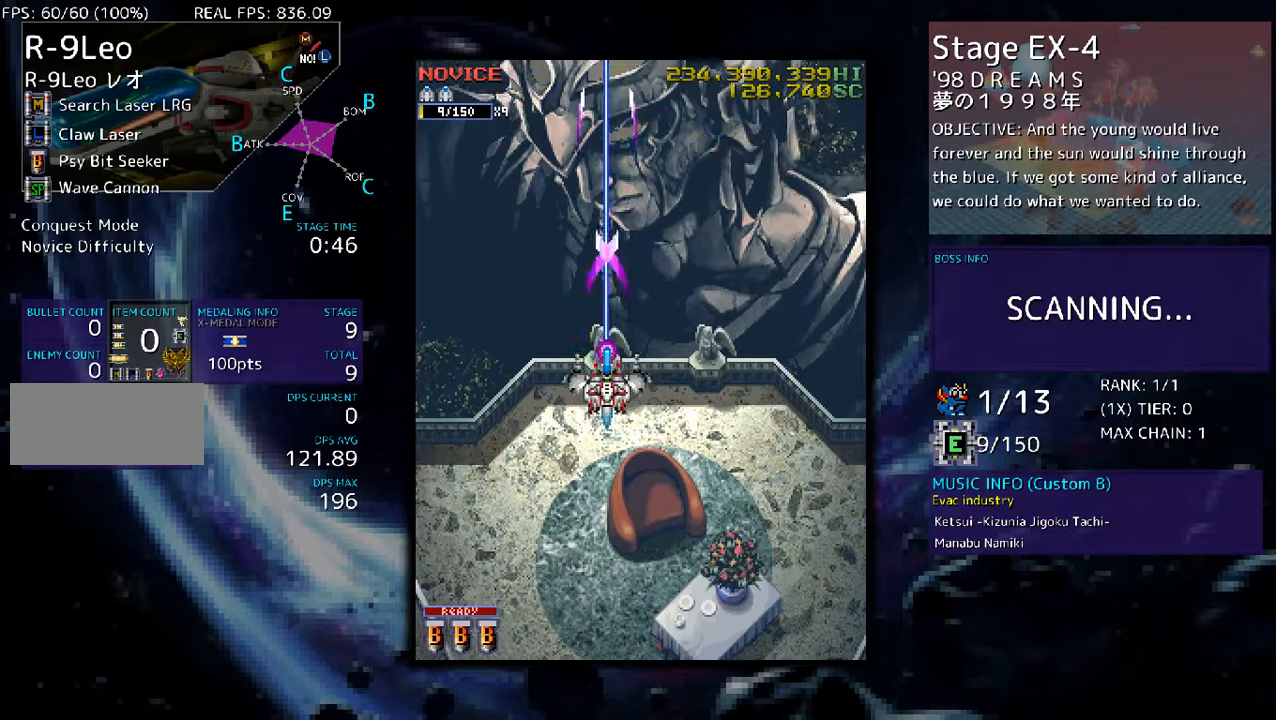
{"buttons": [], "events": []}
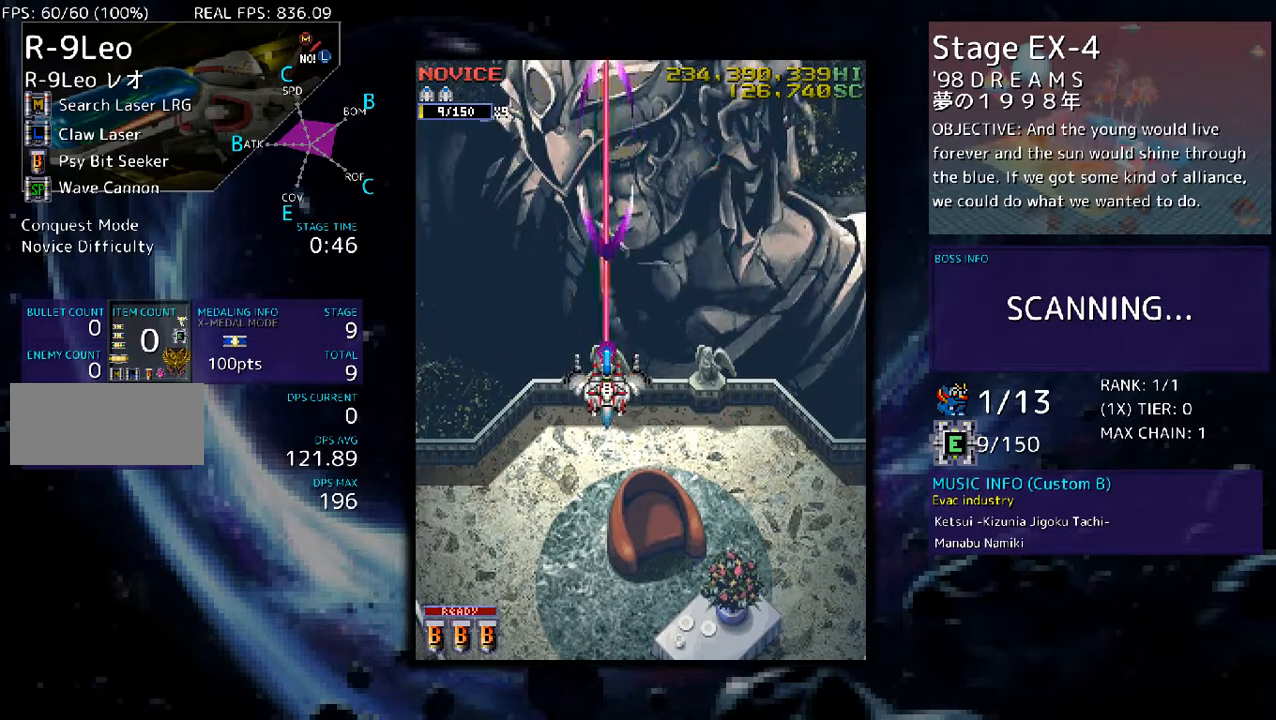
{"buttons": [], "events": []}
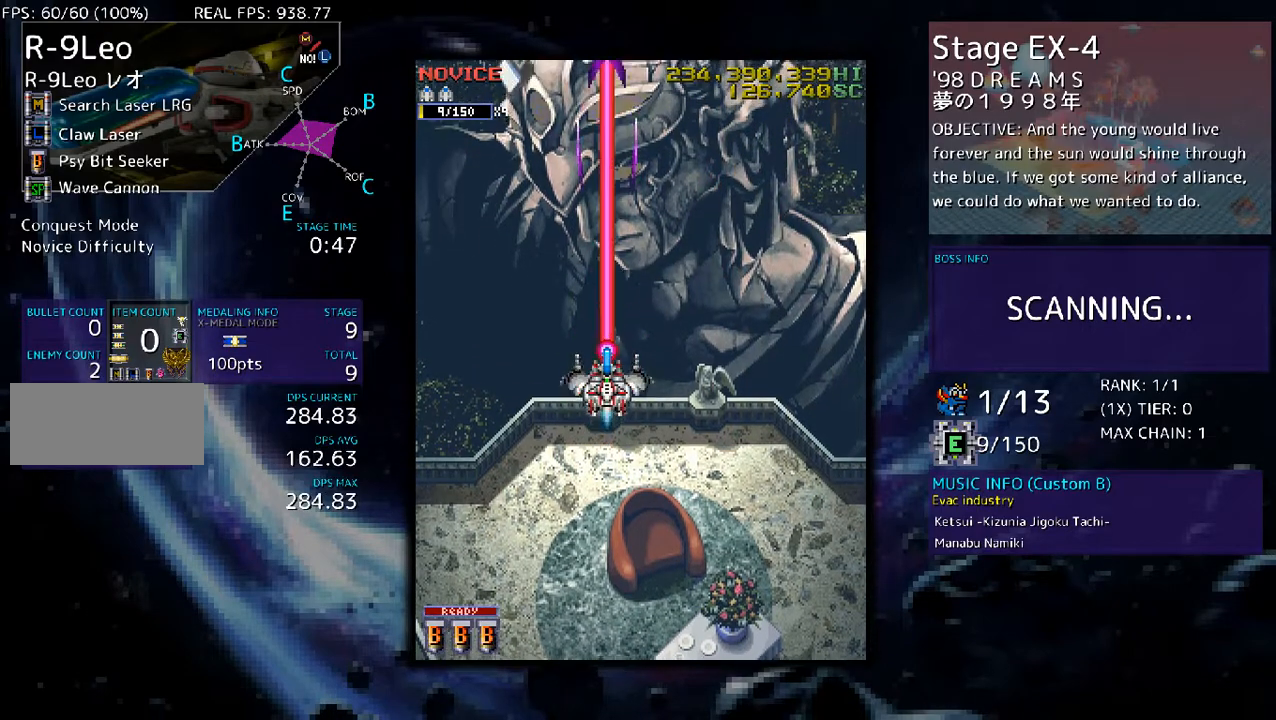
{"buttons": ["DPAD_LEFT"], "events": [[335, "DPAD_LEFT", "down"]]}
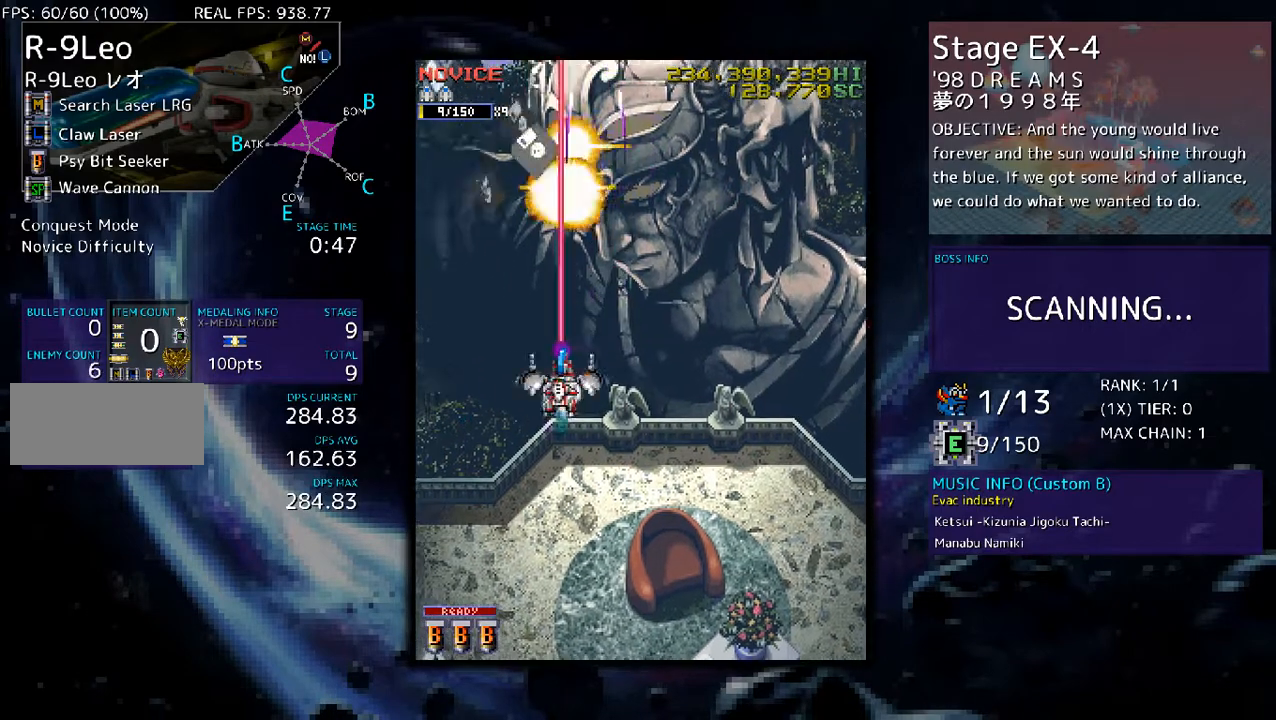
{"buttons": ["DPAD_RIGHT"], "events": [[334, "DPAD_LEFT", "up"], [401, "DPAD_RIGHT", "down"]]}
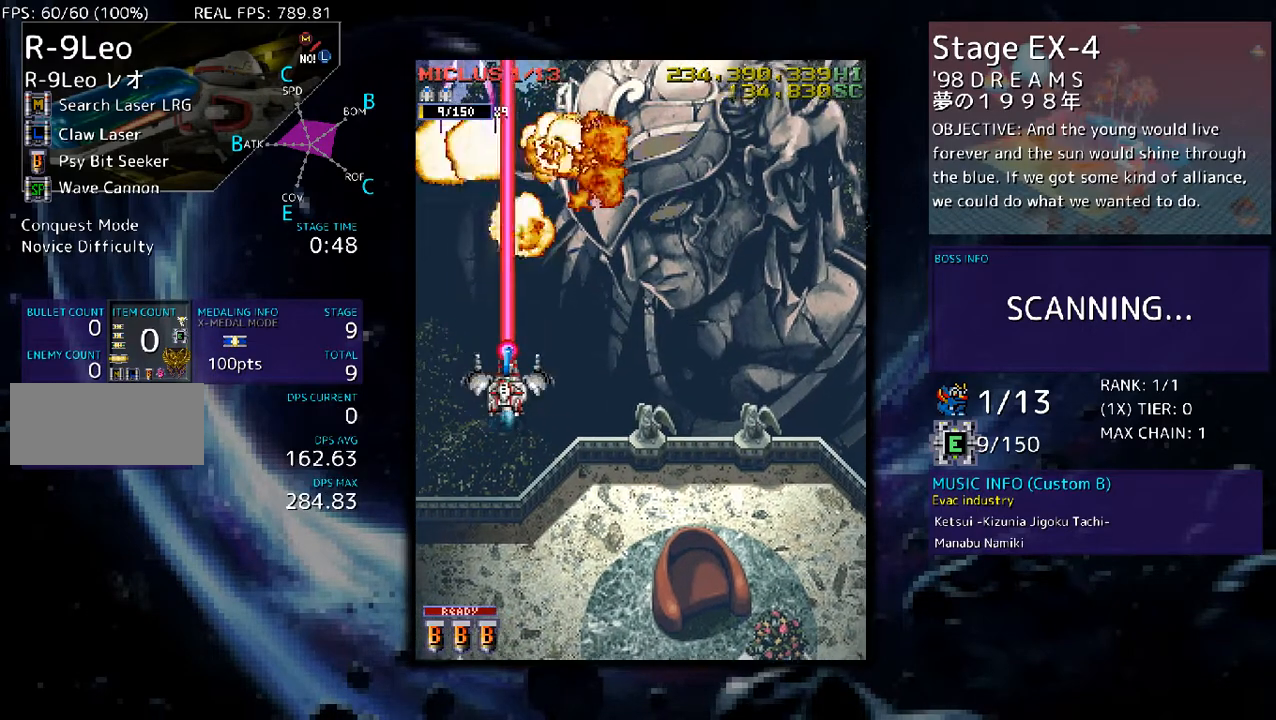
{"buttons": [], "events": [[201, "DPAD_RIGHT", "up"]]}
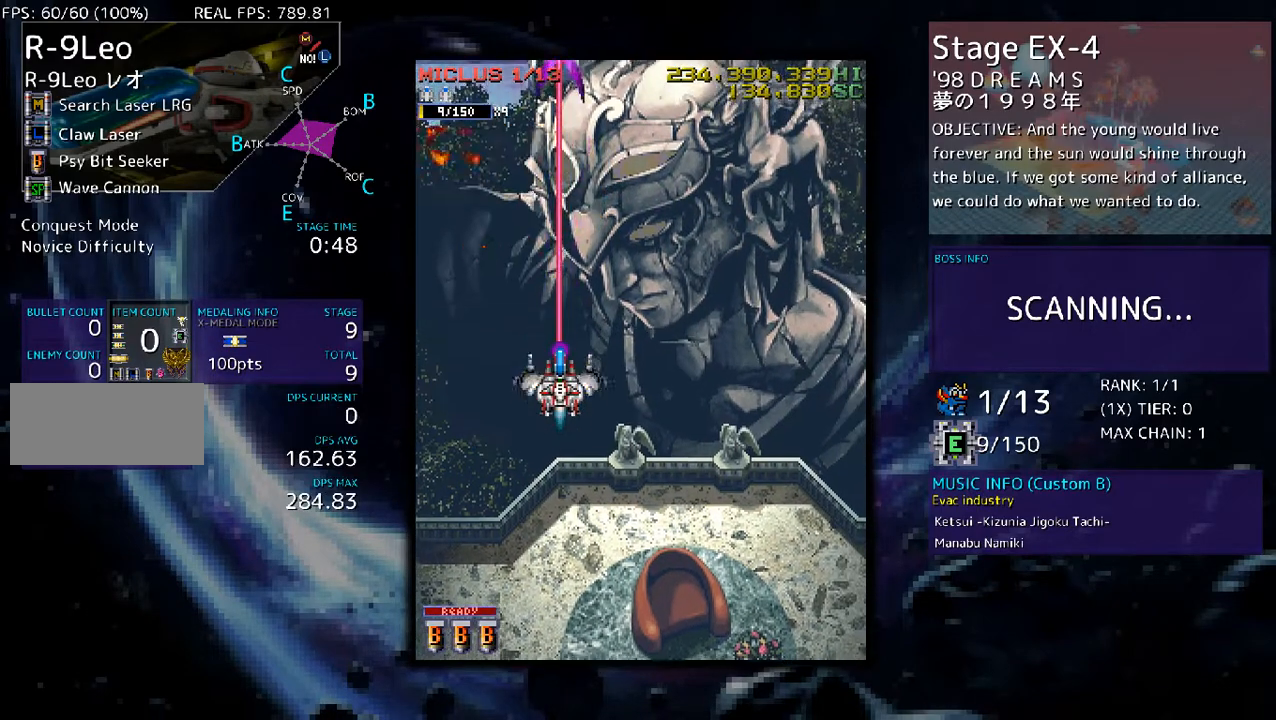
{"buttons": [], "events": []}
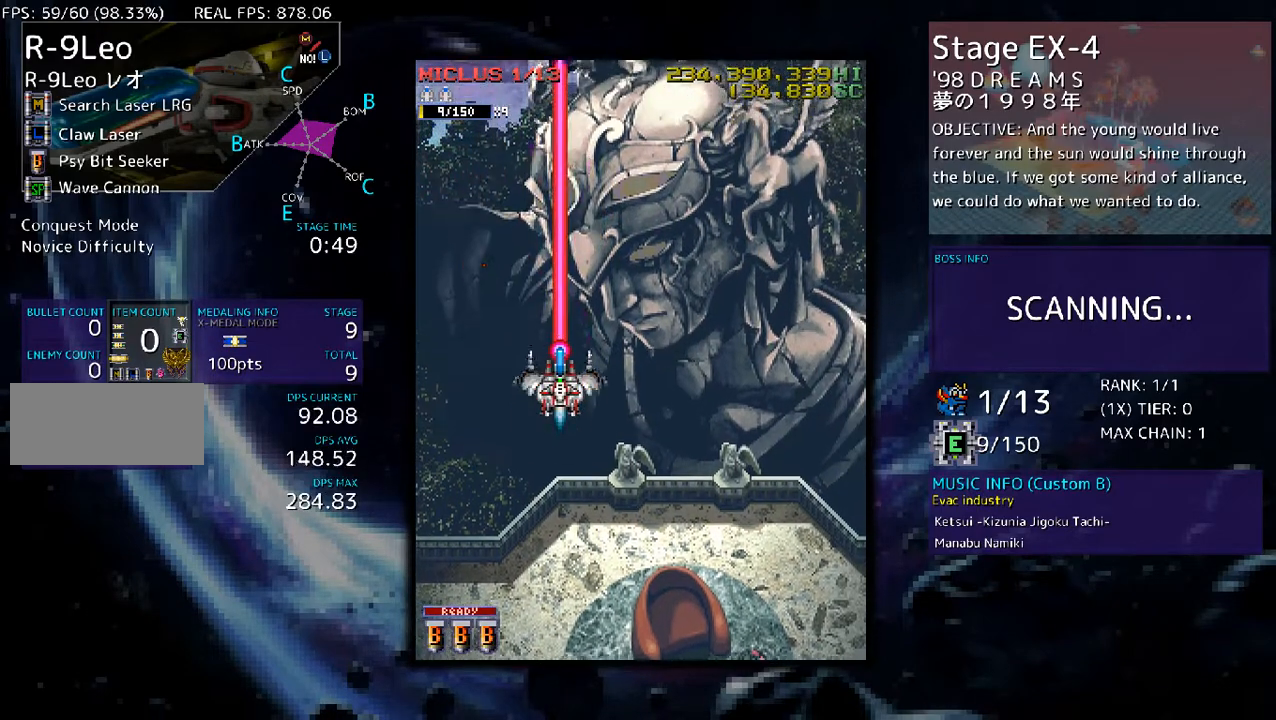
{"buttons": [], "events": []}
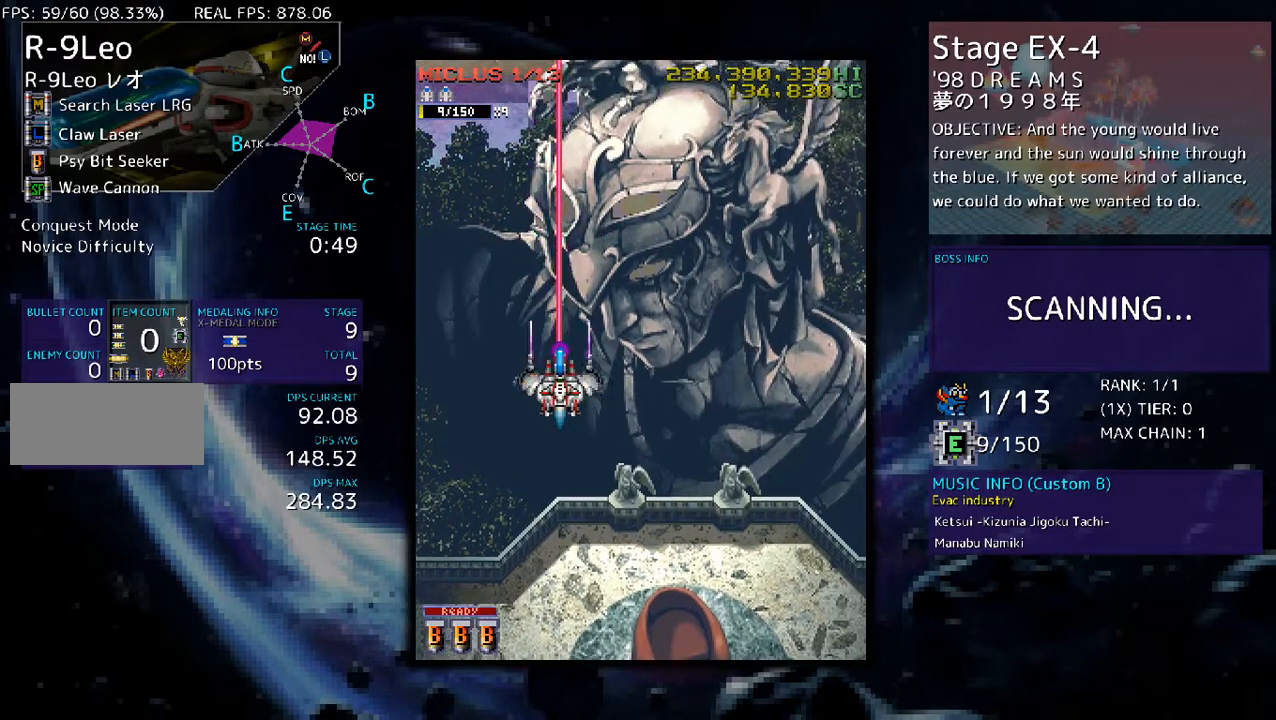
{"buttons": [], "events": []}
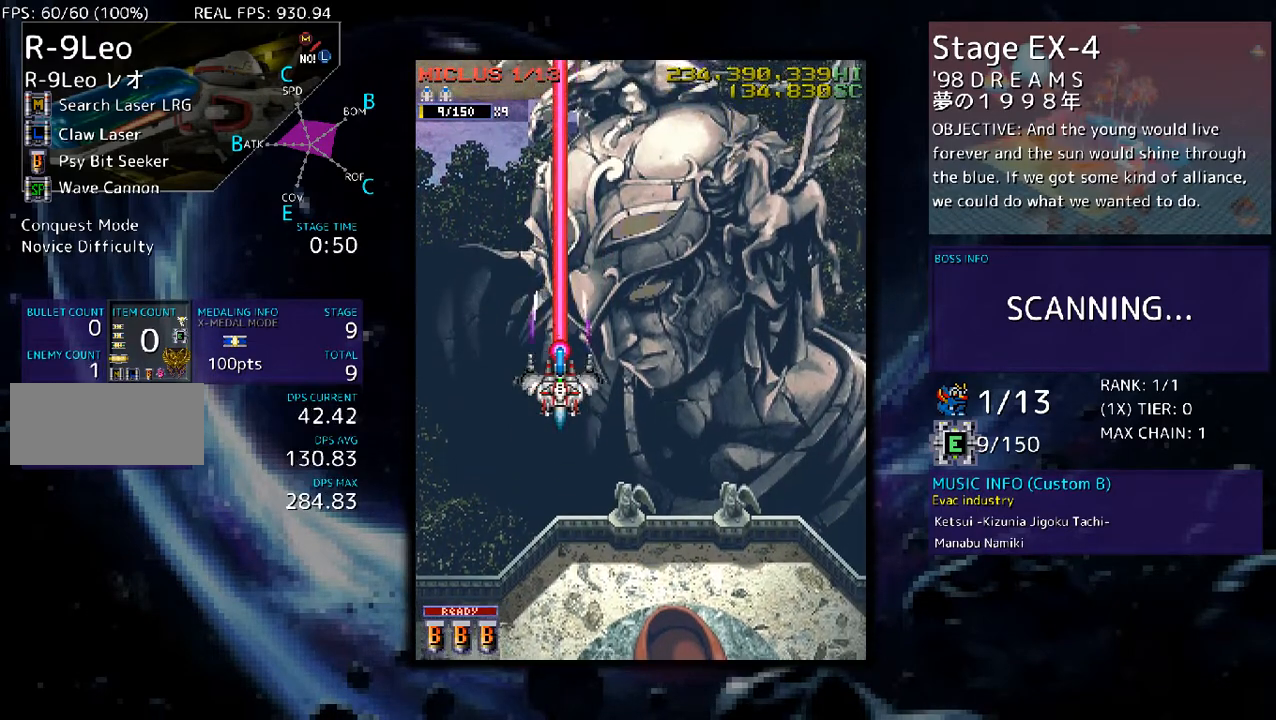
{"buttons": [], "events": []}
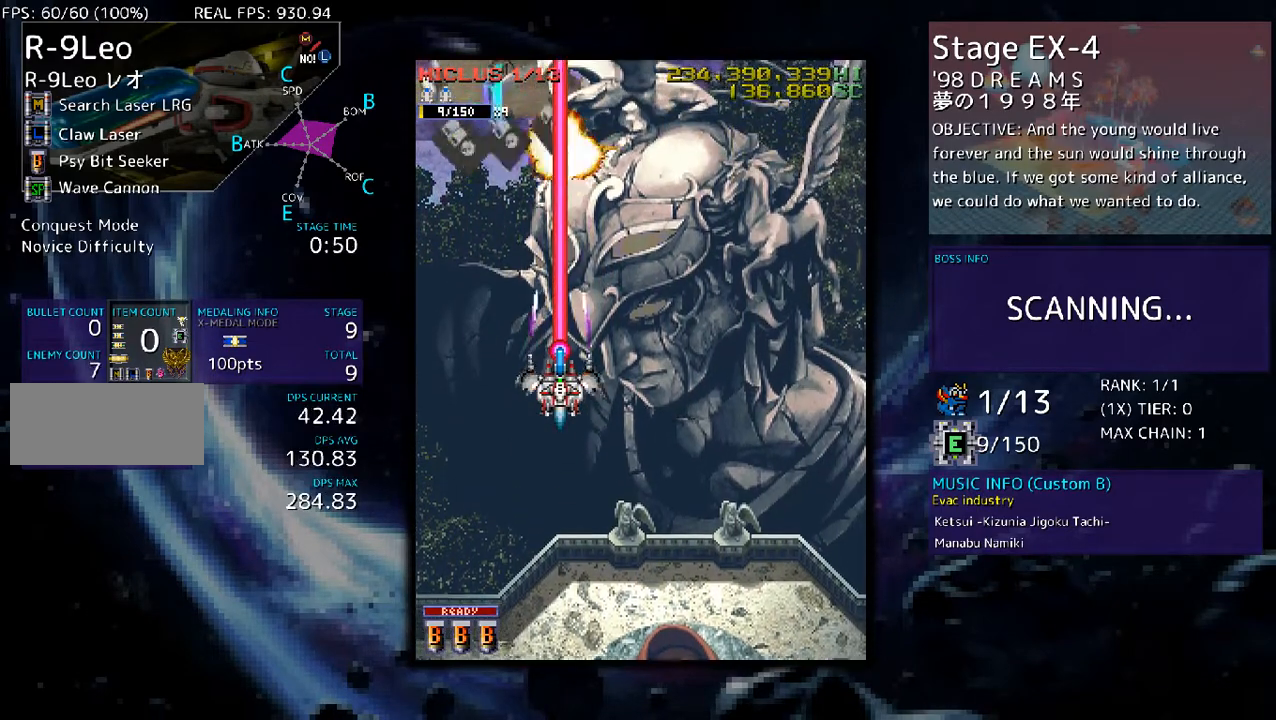
{"buttons": ["DPAD_RIGHT"], "events": [[134, "DPAD_LEFT", "down"], [435, "DPAD_LEFT", "up"], [469, "DPAD_RIGHT", "down"]]}
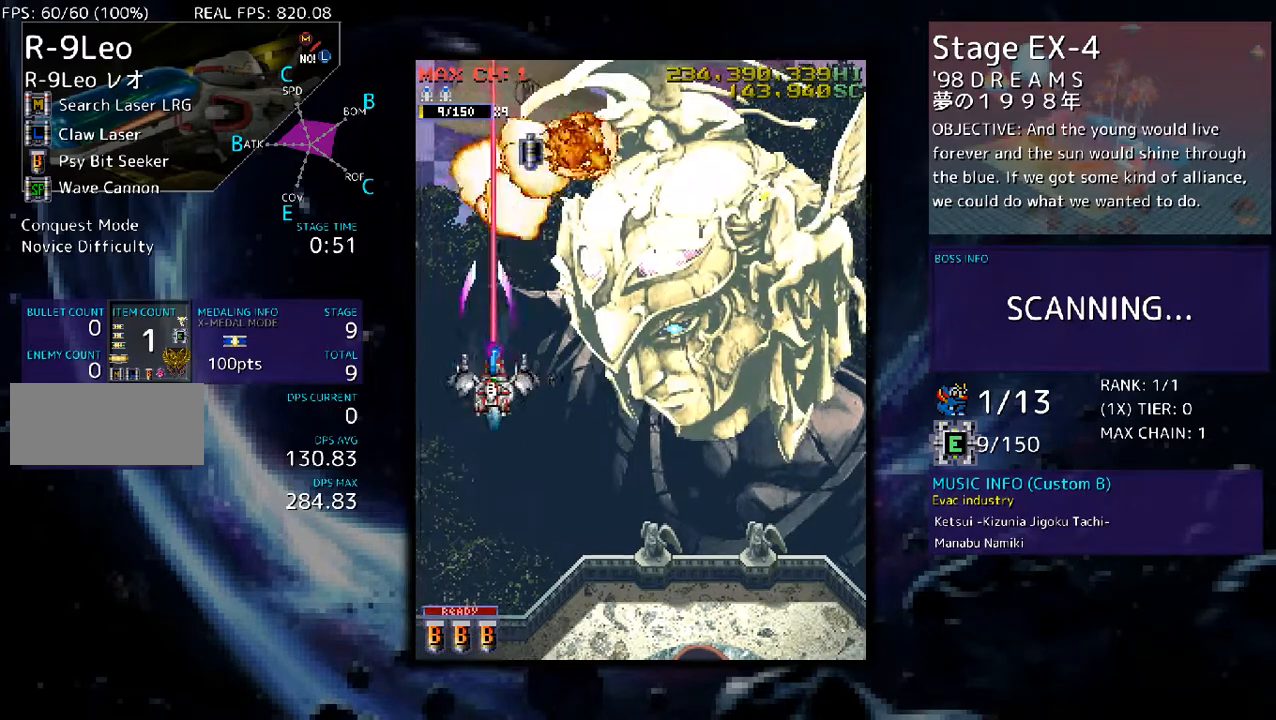
{"buttons": ["DPAD_UP"], "events": [[101, "DPAD_RIGHT", "up"], [101, "DPAD_UP", "down"]]}
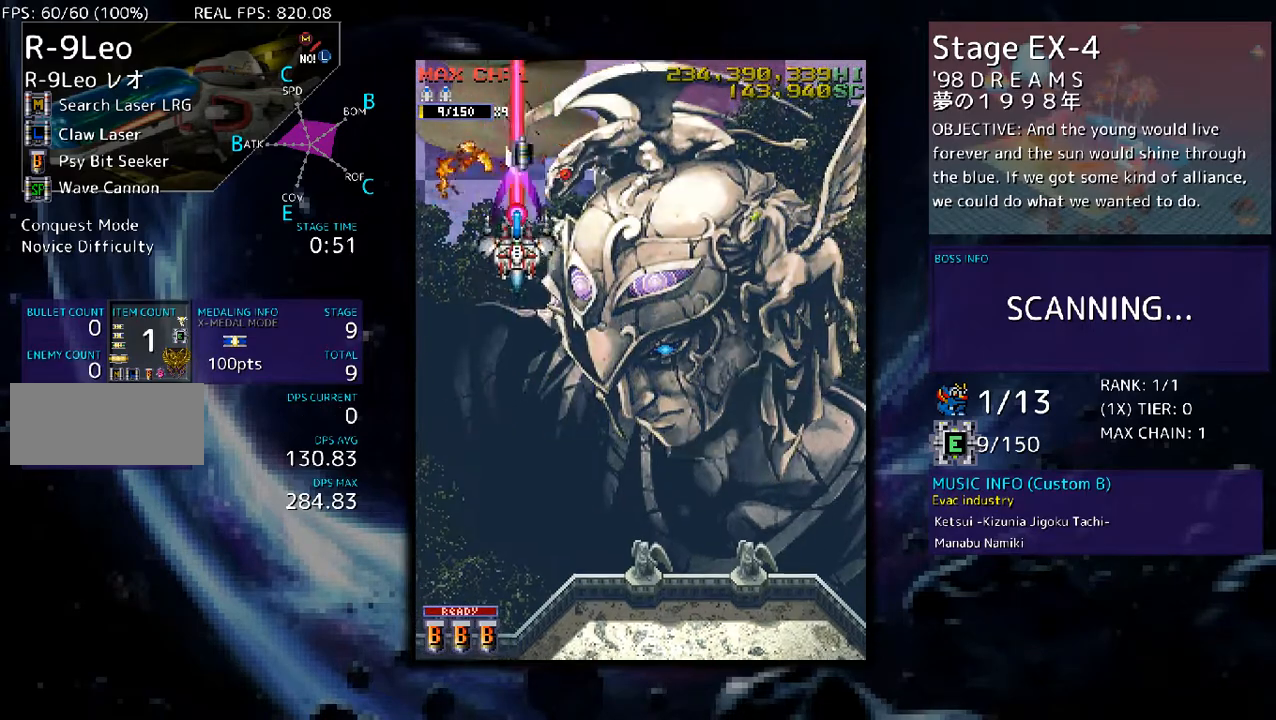
{"buttons": ["DPAD_DOWN", "DPAD_RIGHT"], "events": [[267, "DPAD_RIGHT", "down"], [301, "DPAD_UP", "up"], [368, "DPAD_DOWN", "down"]]}
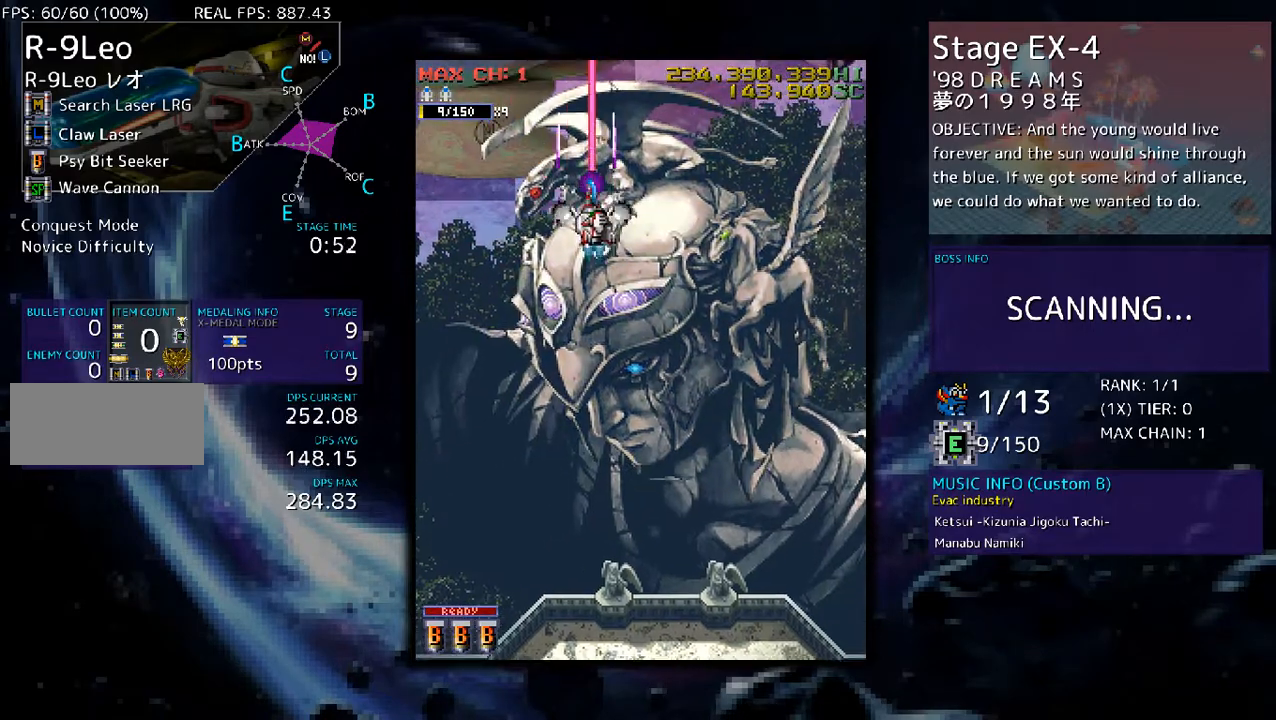
{"buttons": ["DPAD_DOWN"], "events": [[100, "DPAD_RIGHT", "up"]]}
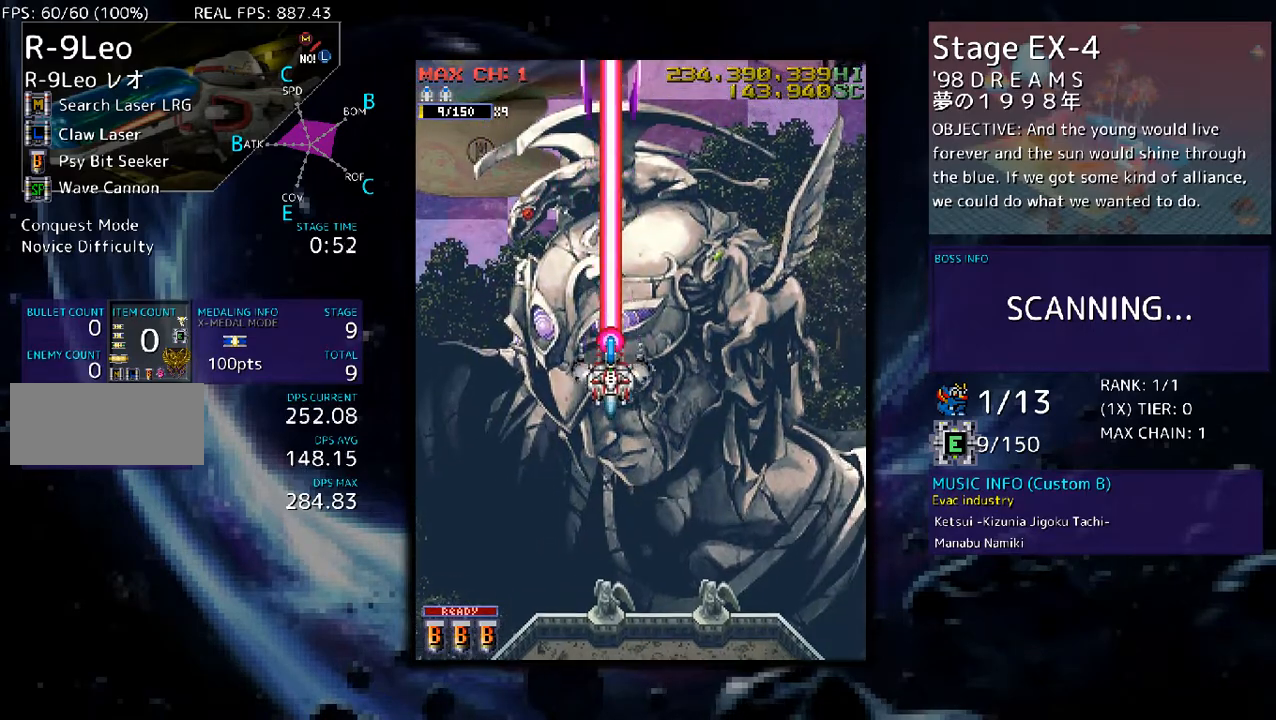
{"buttons": [], "events": [[201, "DPAD_DOWN", "up"]]}
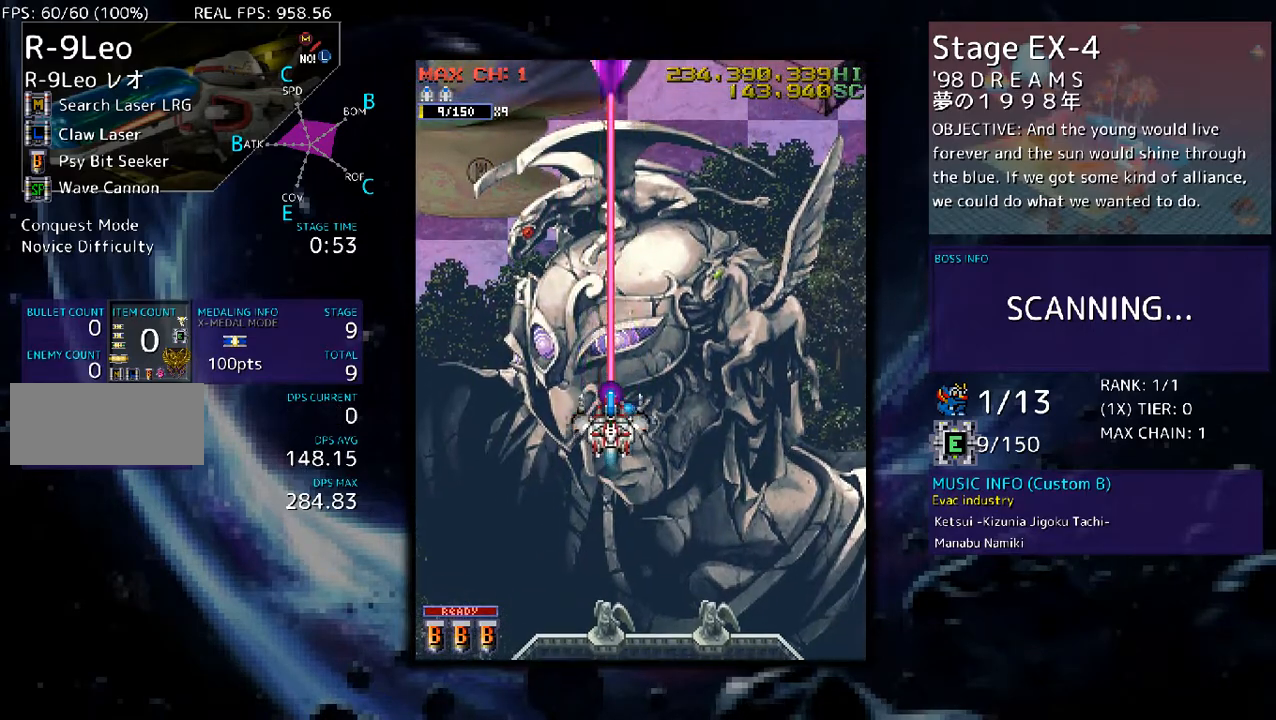
{"buttons": ["DPAD_RIGHT"], "events": [[502, "DPAD_RIGHT", "down"]]}